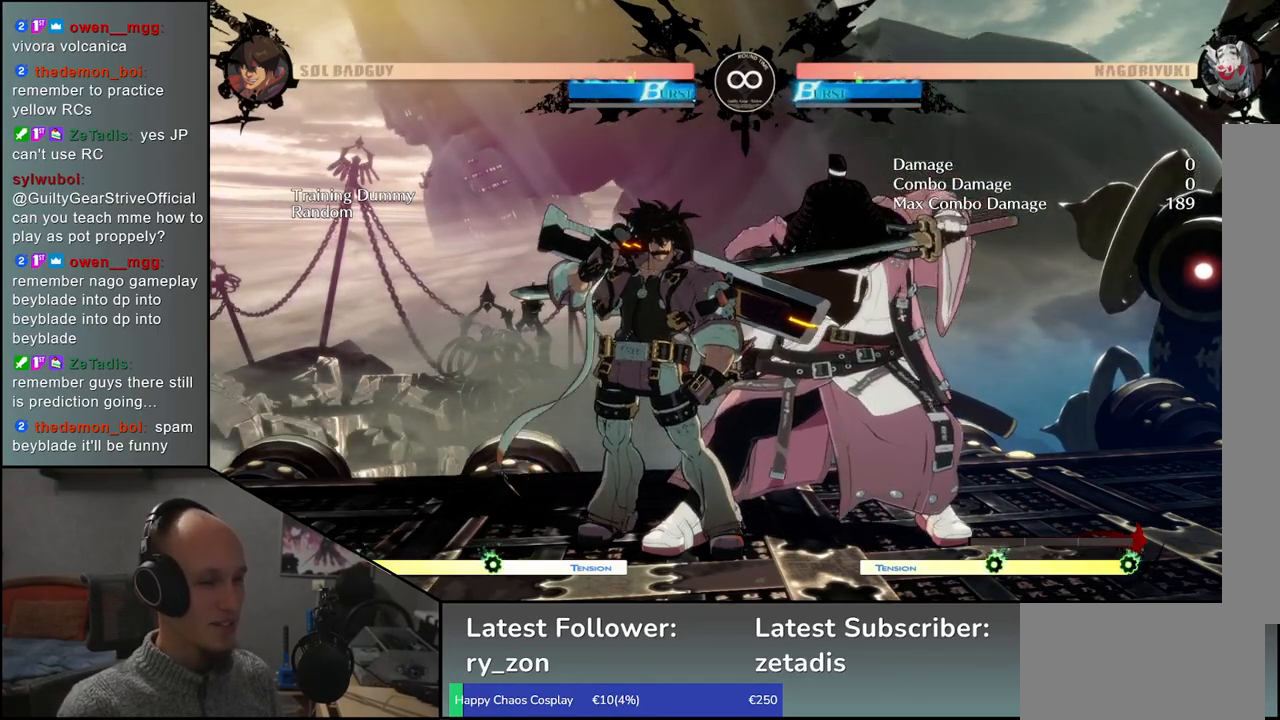
Gameplay with a controller (arcade stick); each line is a JSON object with the inputs held at the frame after it. "events" lists button and stick changes between this image and that frame as [ms after this image, input, new state], when the widget could be followed in between. Not read: L3 R3 other_buttons.
{"buttons": [], "left_stick": "down", "events": [[433, "left_stick", "down"]]}
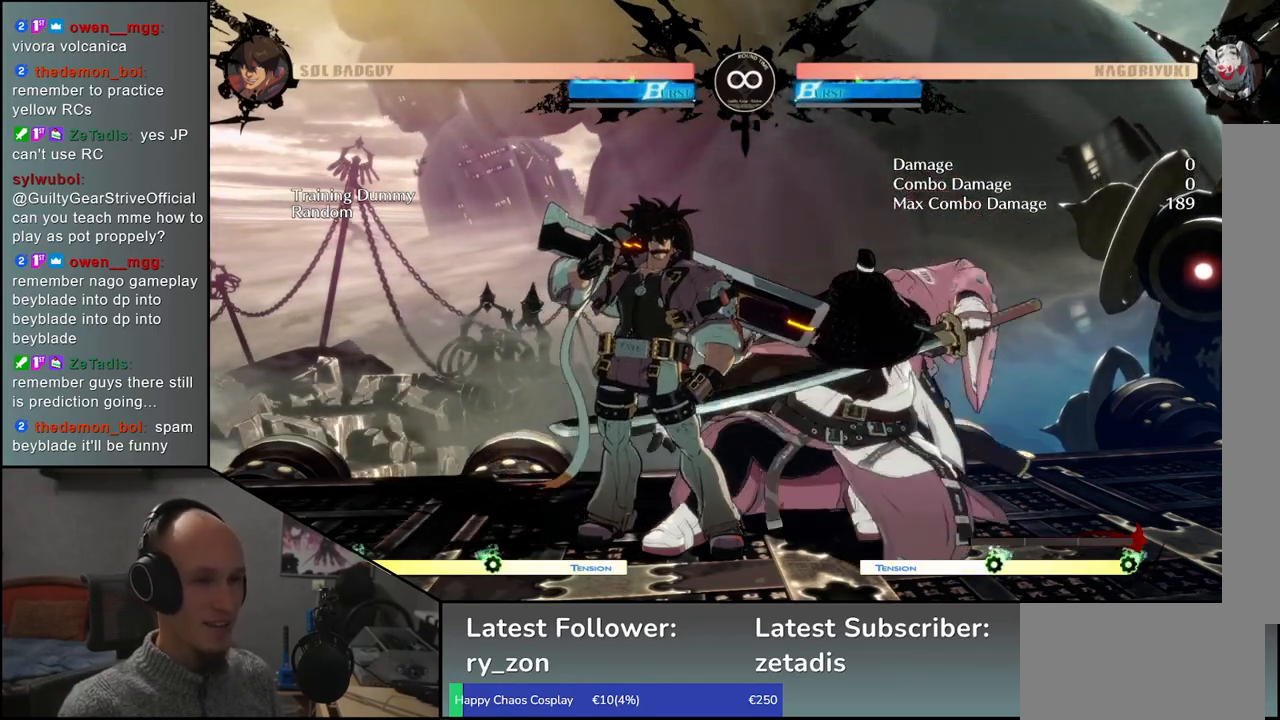
{"buttons": ["SQUARE"], "left_stick": "left", "events": [[33, "L1", "down"], [133, "left_stick", "center"], [150, "L1", "up"], [283, "left_stick", "down-right"], [417, "left_stick", "left"], [467, "SQUARE", "down"]]}
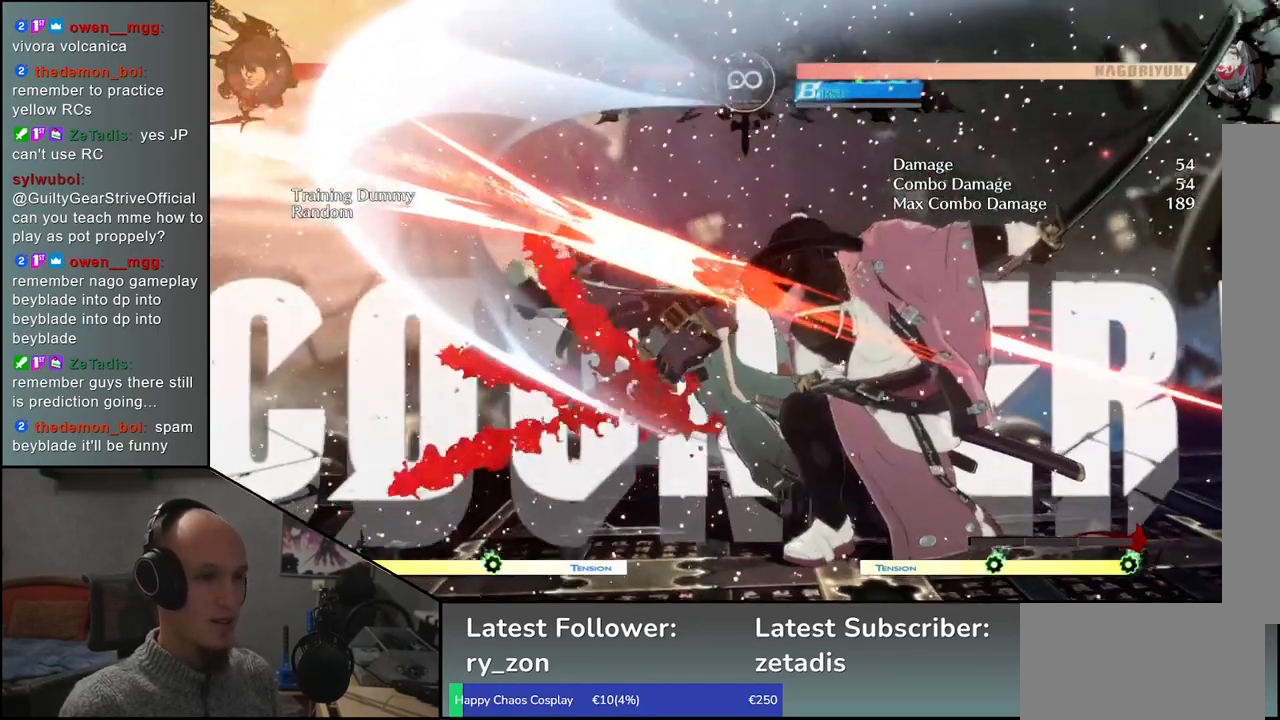
{"buttons": ["SQUARE"], "left_stick": "left", "events": []}
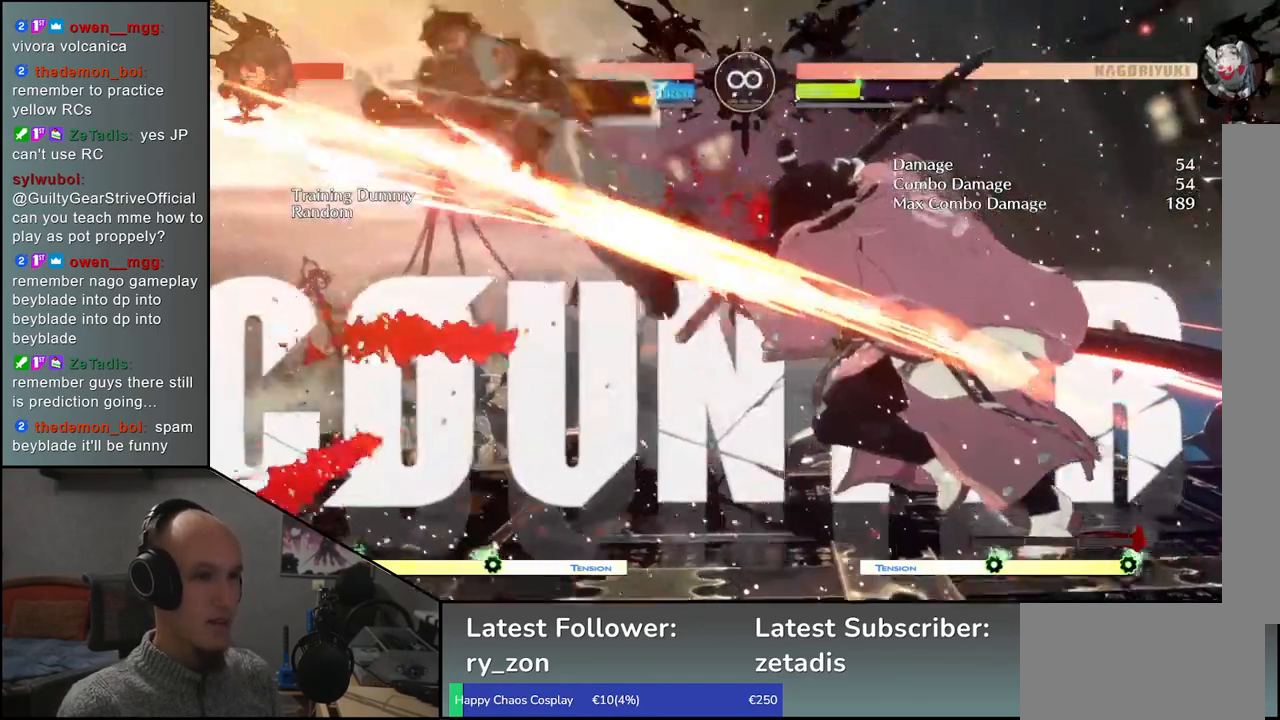
{"buttons": ["L1"], "left_stick": "down", "events": [[317, "SQUARE", "up"], [317, "left_stick", "center"], [400, "left_stick", "down"], [467, "L1", "down"]]}
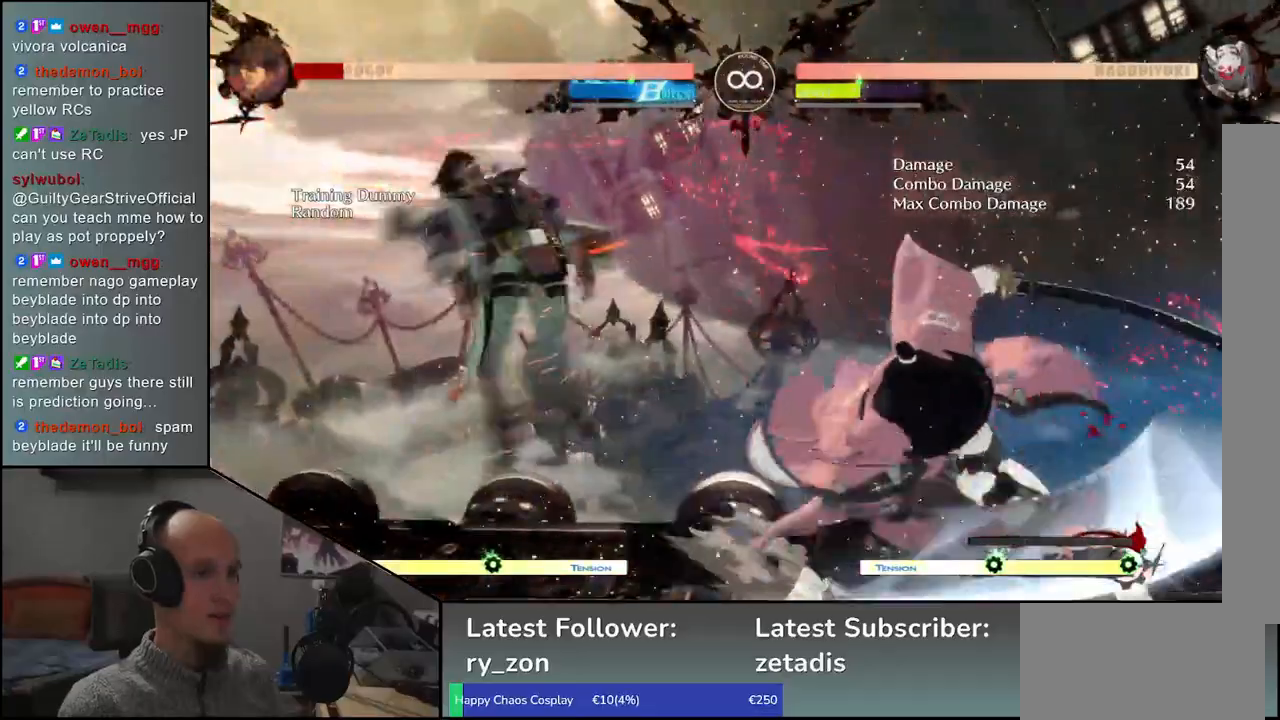
{"buttons": [], "left_stick": "center", "events": [[67, "L1", "up"], [167, "L1", "down"], [250, "L1", "up"], [300, "left_stick", "center"]]}
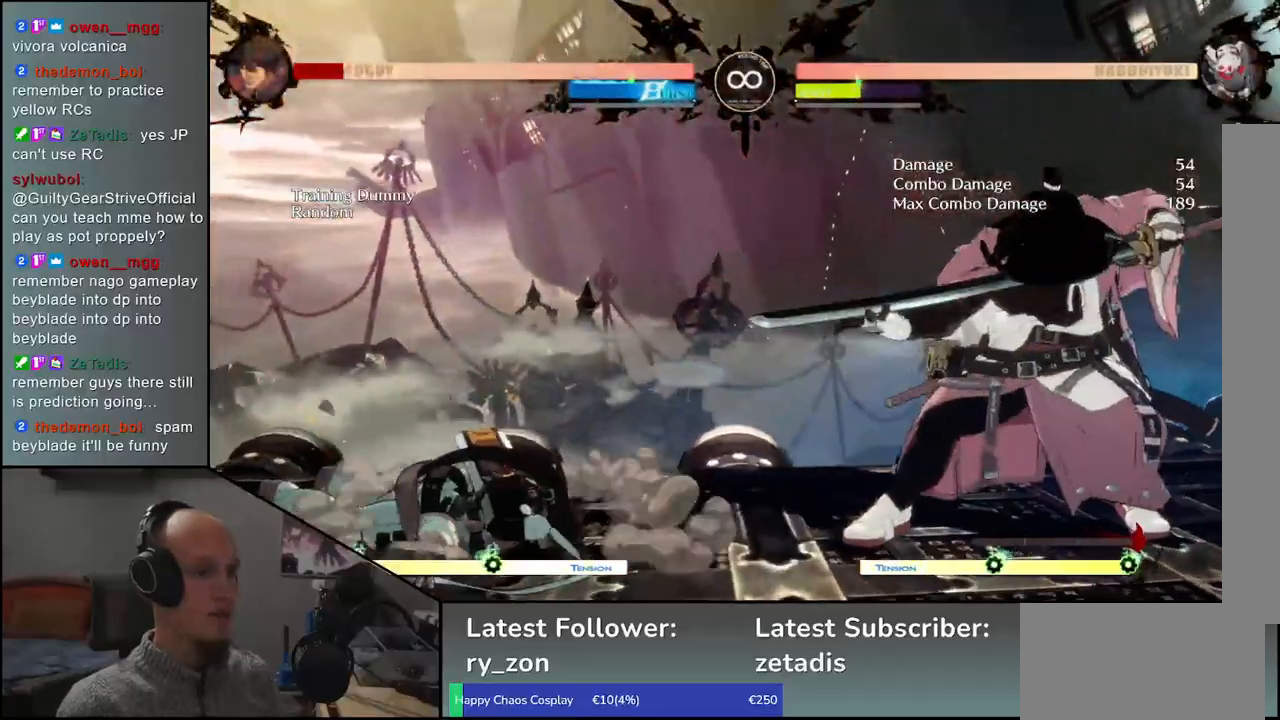
{"buttons": [], "left_stick": "center", "events": [[67, "SELECT", "down"], [267, "SELECT", "up"]]}
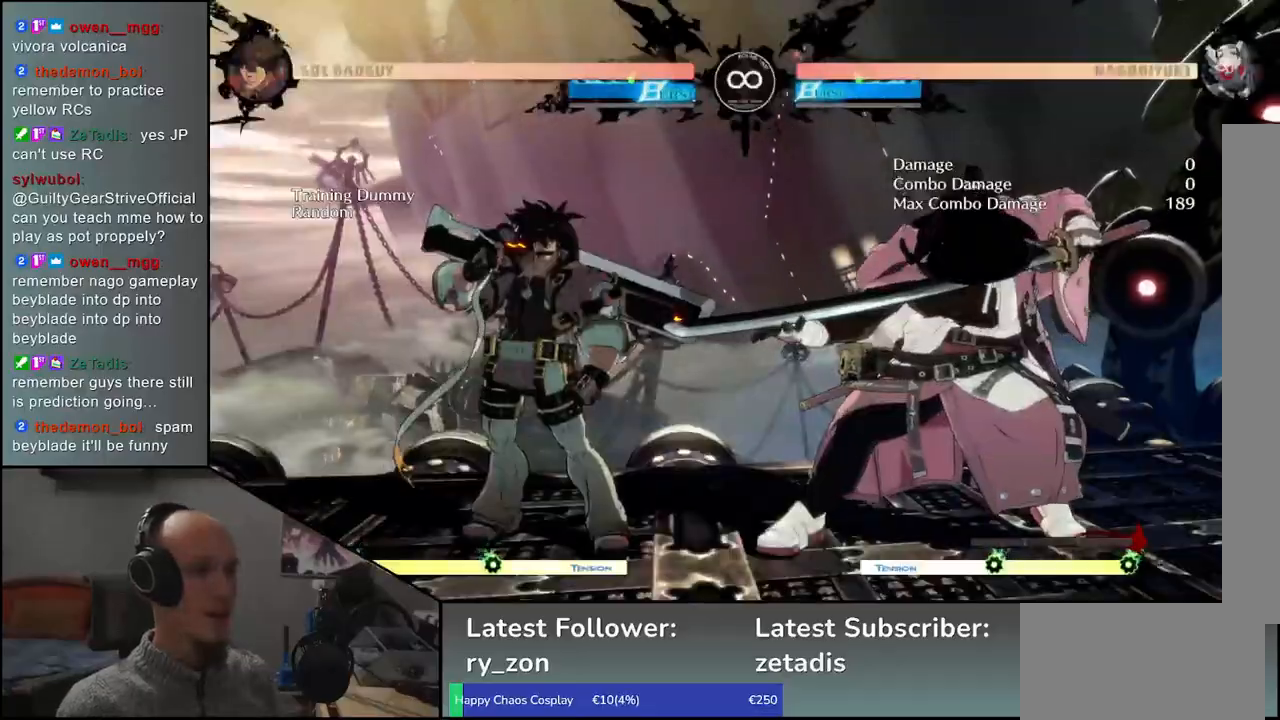
{"buttons": [], "left_stick": "left", "events": [[300, "left_stick", "left"]]}
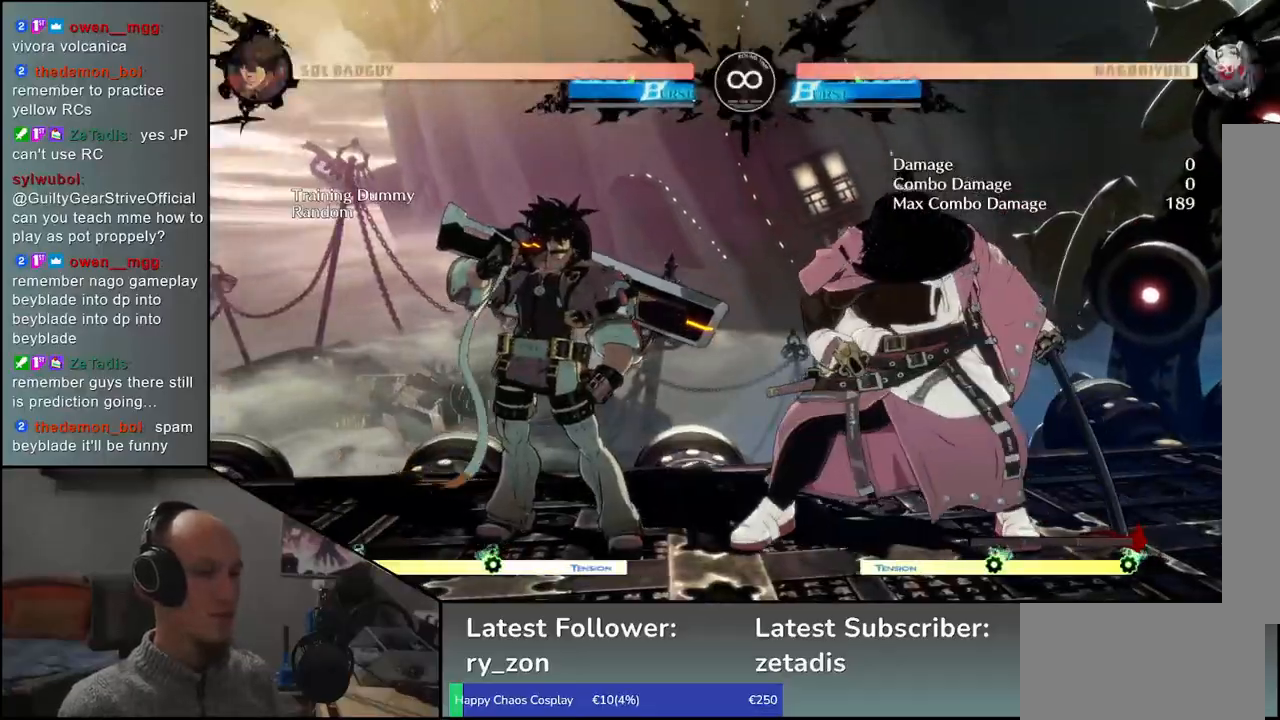
{"buttons": [], "left_stick": "left", "events": []}
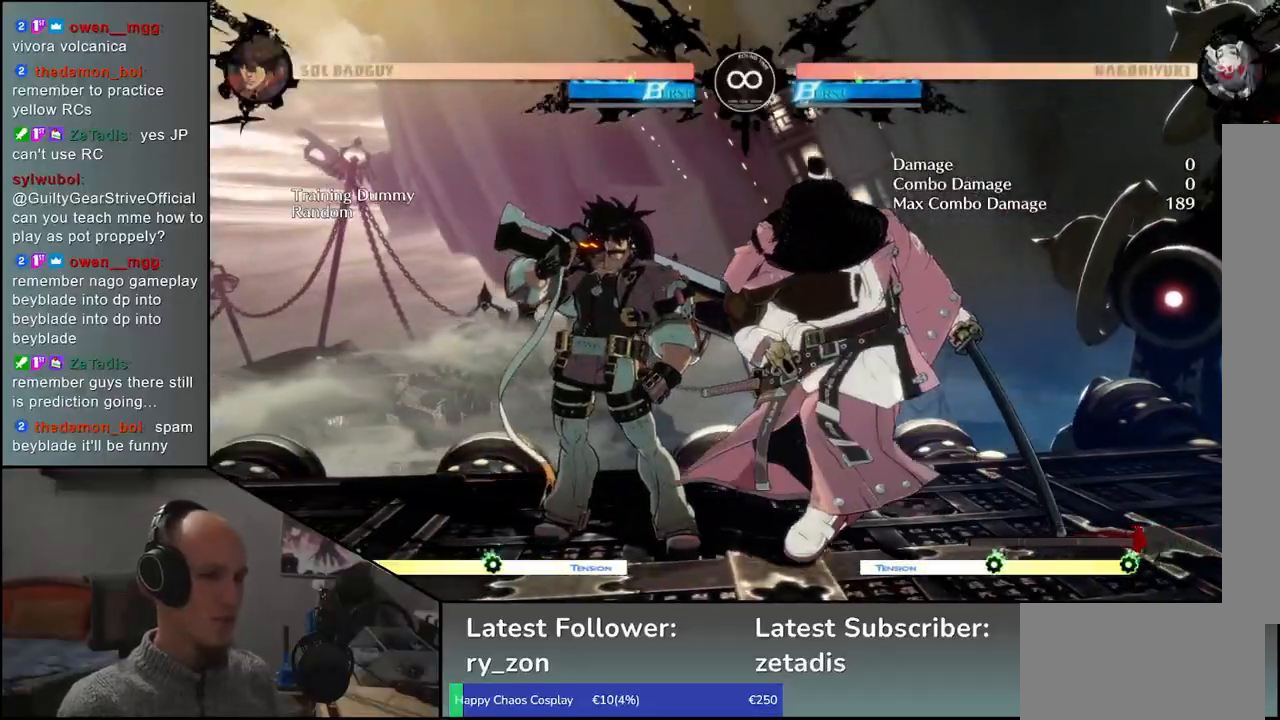
{"buttons": [], "left_stick": "center", "events": [[200, "left_stick", "center"]]}
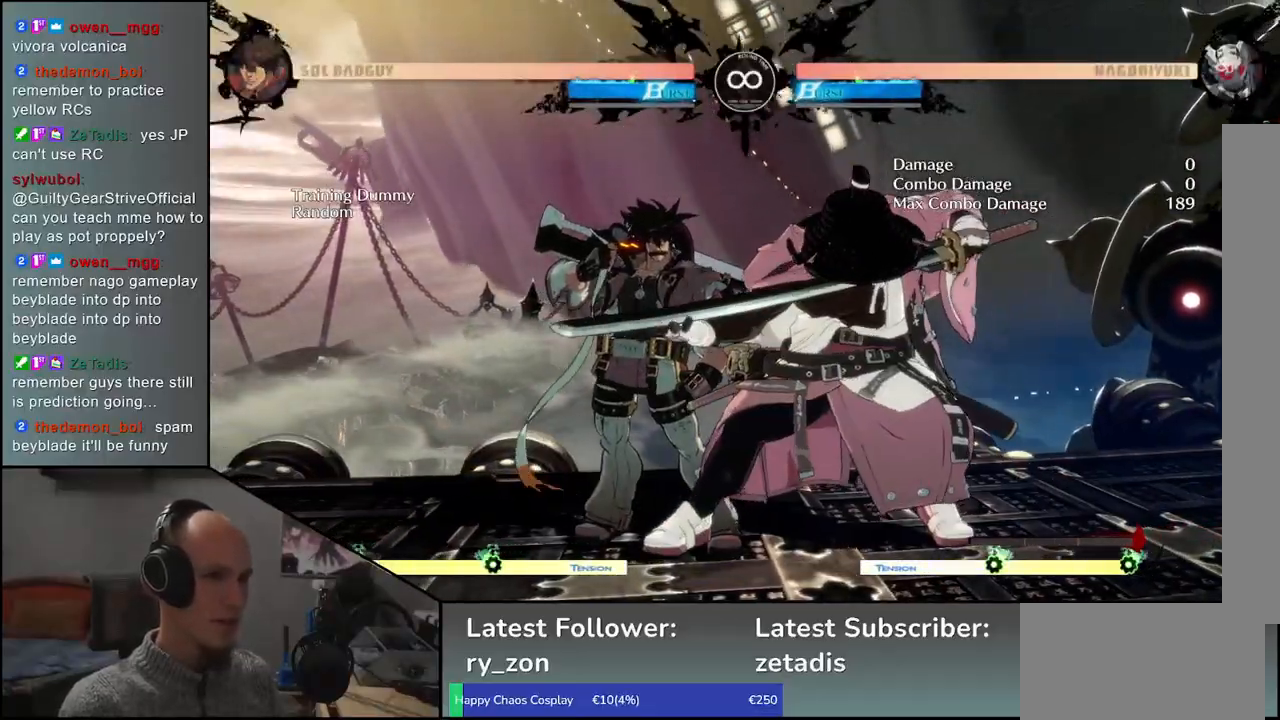
{"buttons": [], "left_stick": "down-right", "events": [[83, "left_stick", "down"], [200, "L1", "down"], [300, "L1", "up"], [367, "left_stick", "center"], [483, "left_stick", "down-right"]]}
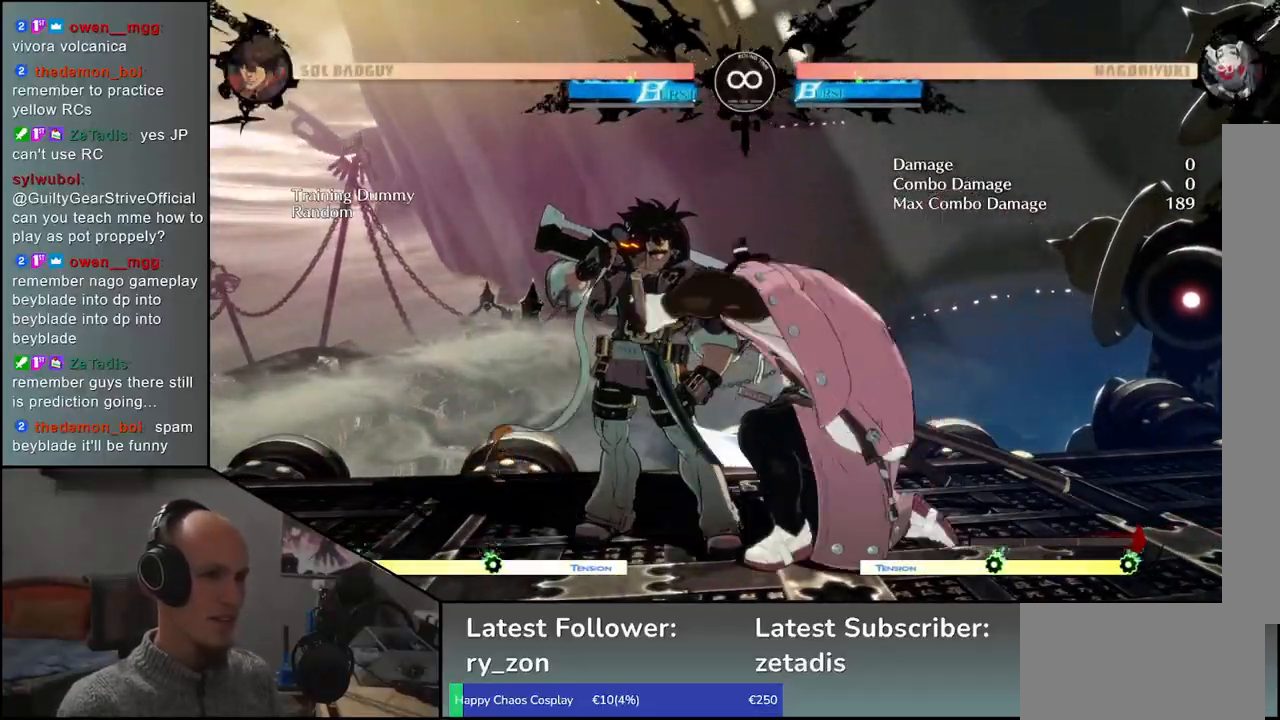
{"buttons": ["SQUARE"], "left_stick": "left", "events": [[100, "left_stick", "left"], [117, "SQUARE", "down"]]}
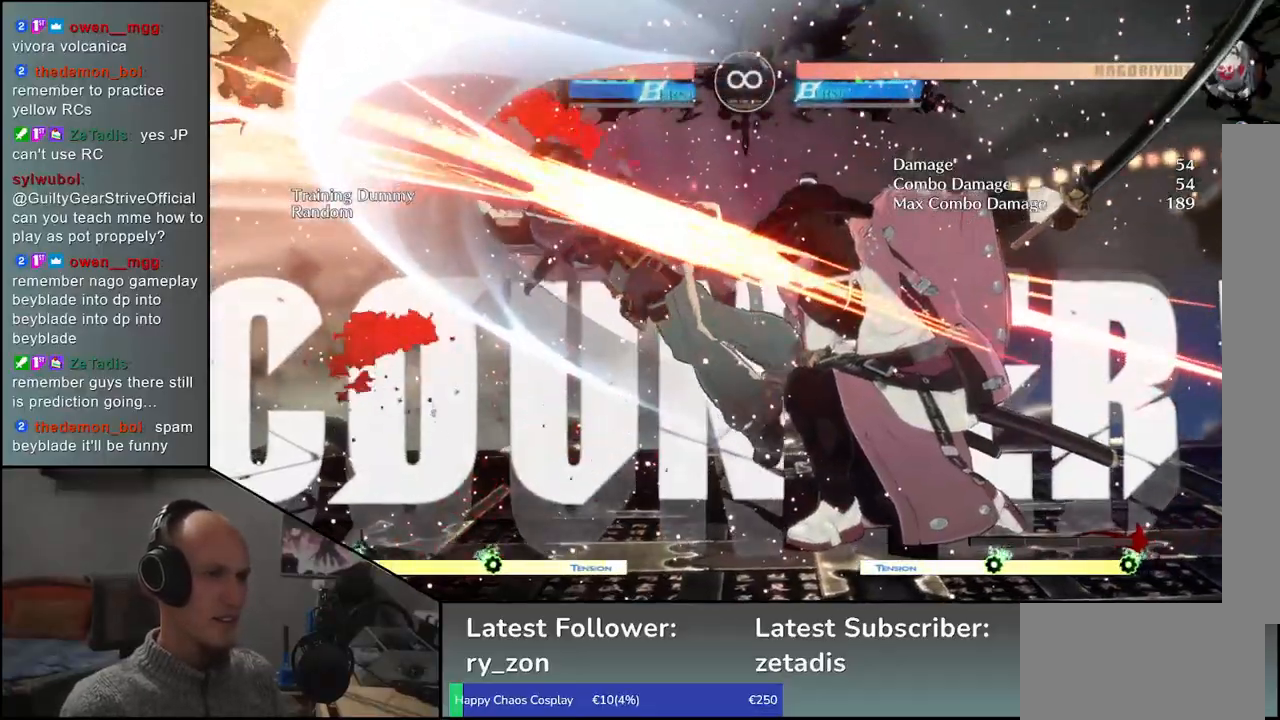
{"buttons": ["SQUARE"], "left_stick": "left", "events": []}
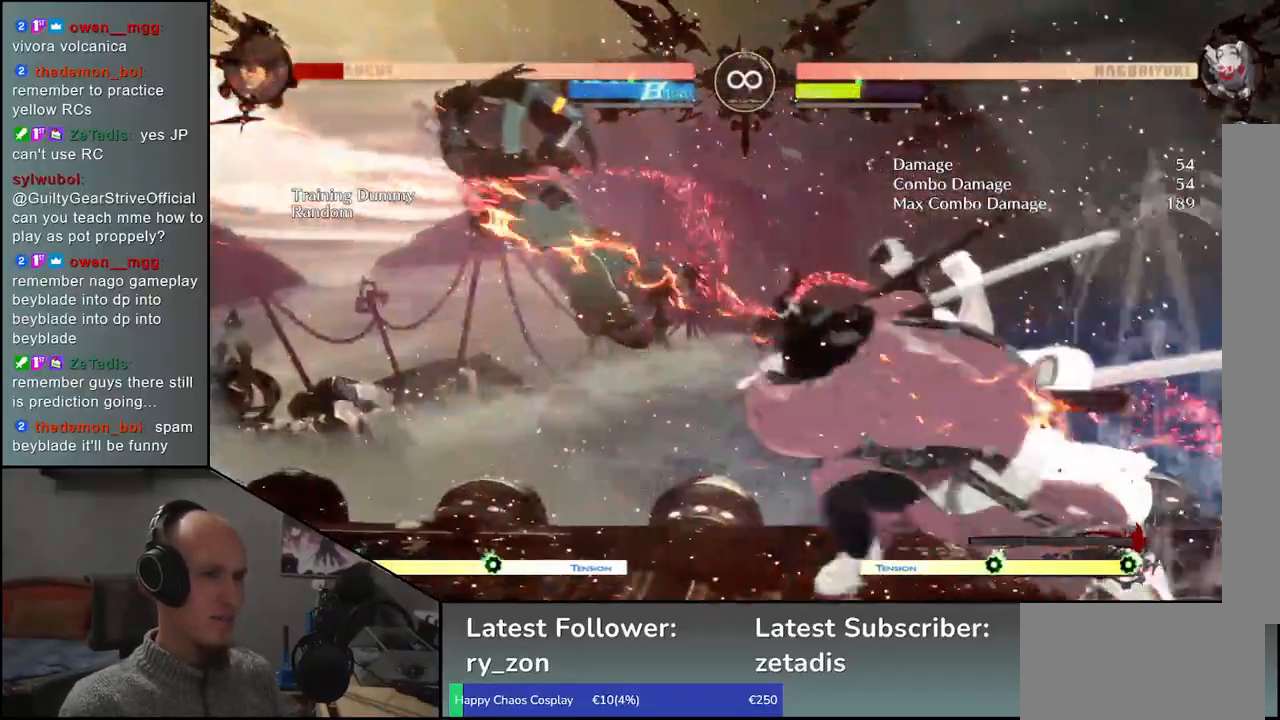
{"buttons": [], "left_stick": "center", "events": [[117, "SQUARE", "up"], [200, "left_stick", "down"], [250, "L1", "down"], [367, "L1", "up"], [450, "left_stick", "center"]]}
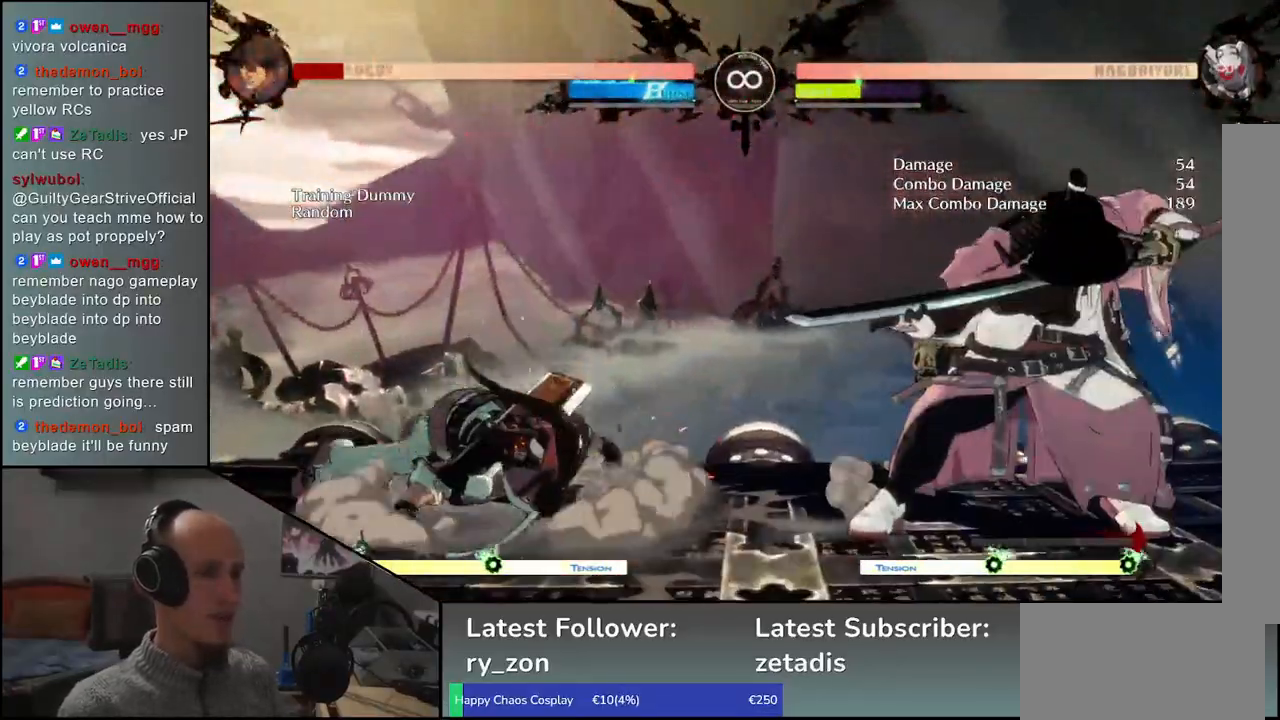
{"buttons": [], "left_stick": "center", "events": [[167, "SELECT", "down"], [350, "SELECT", "up"]]}
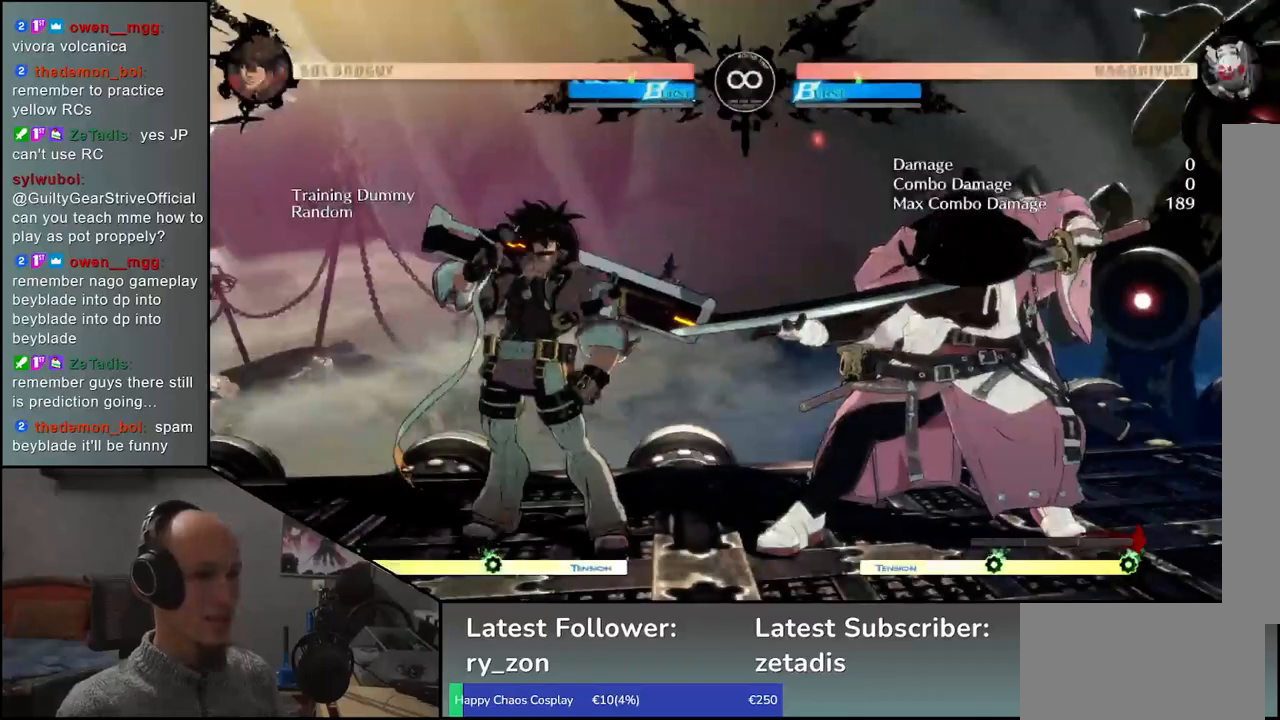
{"buttons": [], "left_stick": "left", "events": [[33, "left_stick", "left"]]}
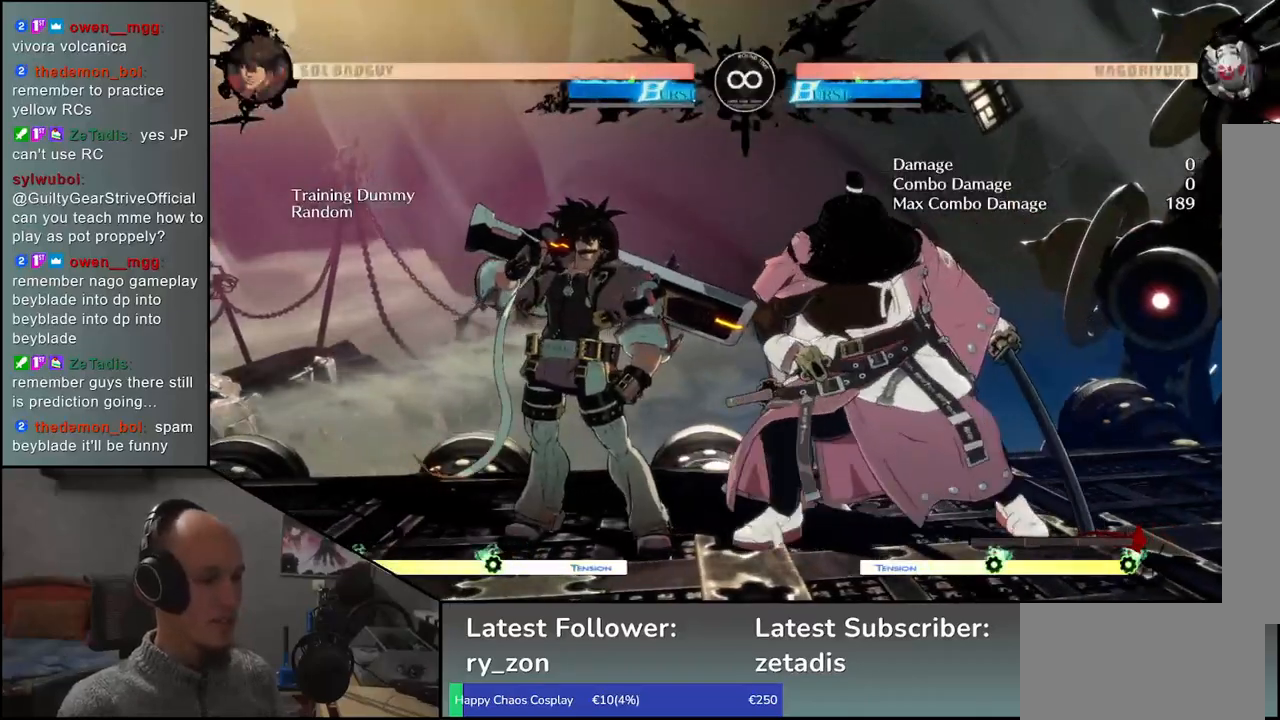
{"buttons": [], "left_stick": "center", "events": [[500, "left_stick", "center"]]}
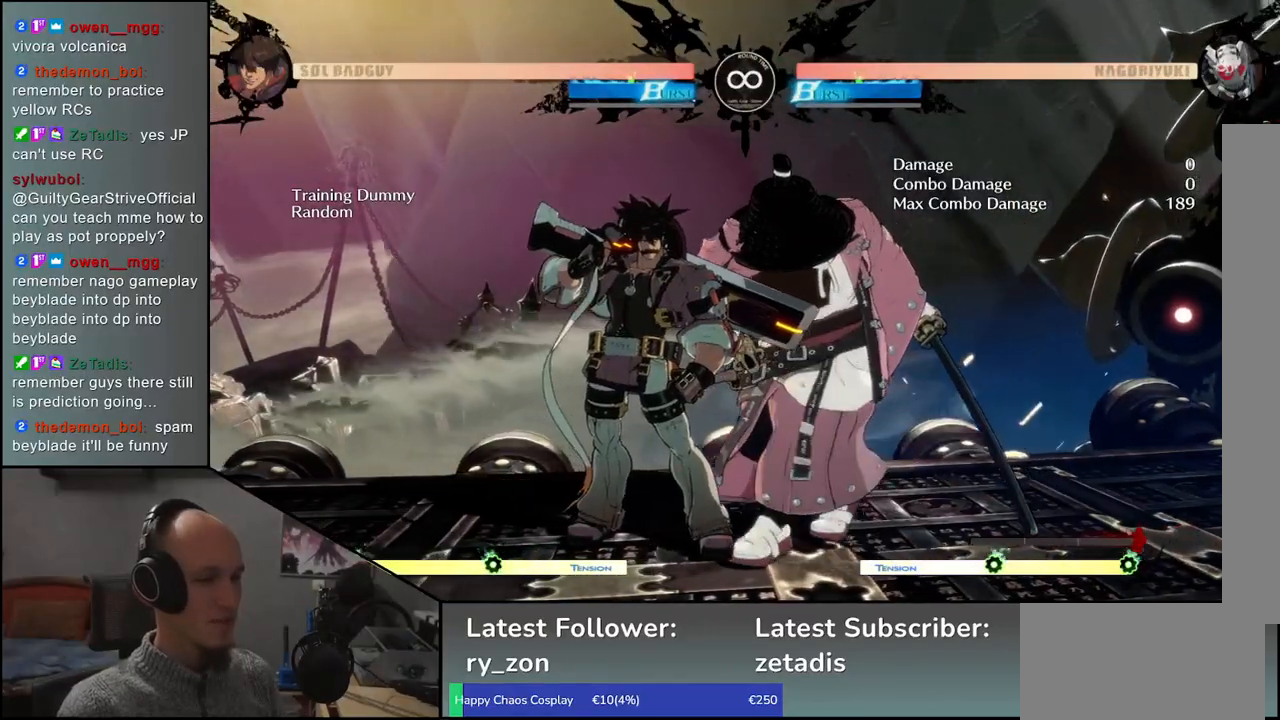
{"buttons": [], "left_stick": "center", "events": []}
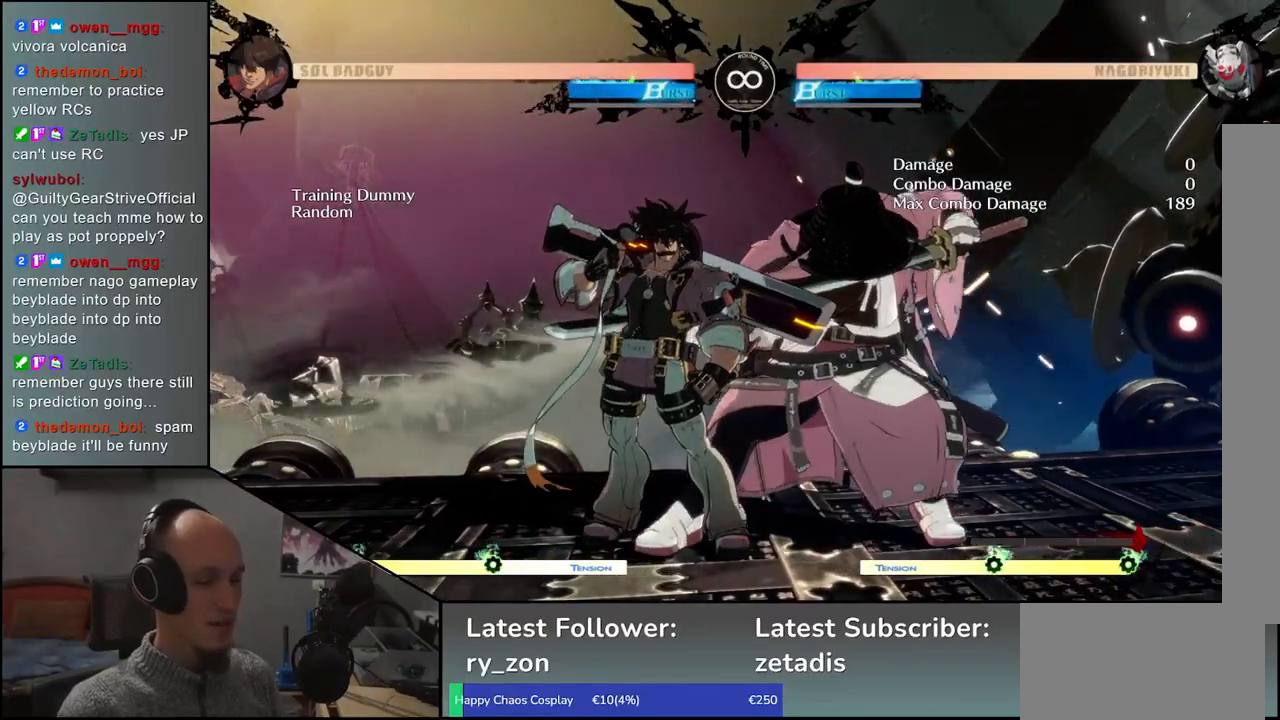
{"buttons": [], "left_stick": "center", "events": []}
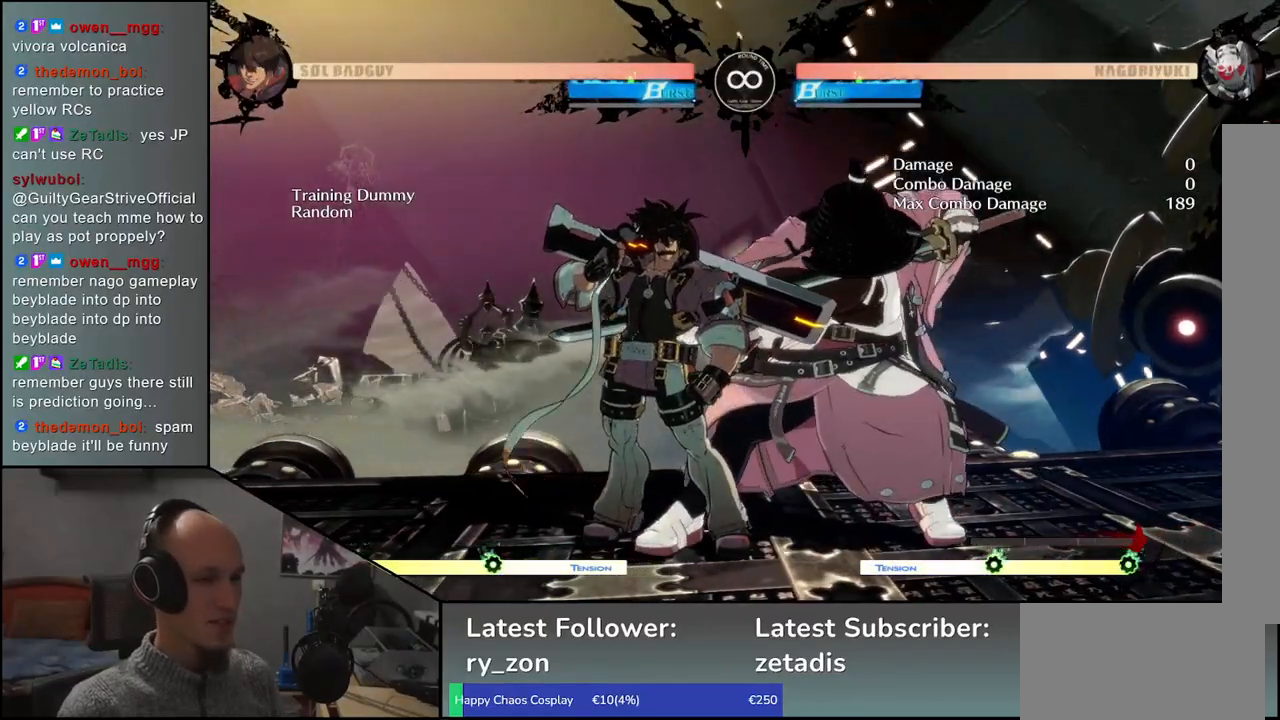
{"buttons": [], "left_stick": "down", "events": [[433, "left_stick", "down"]]}
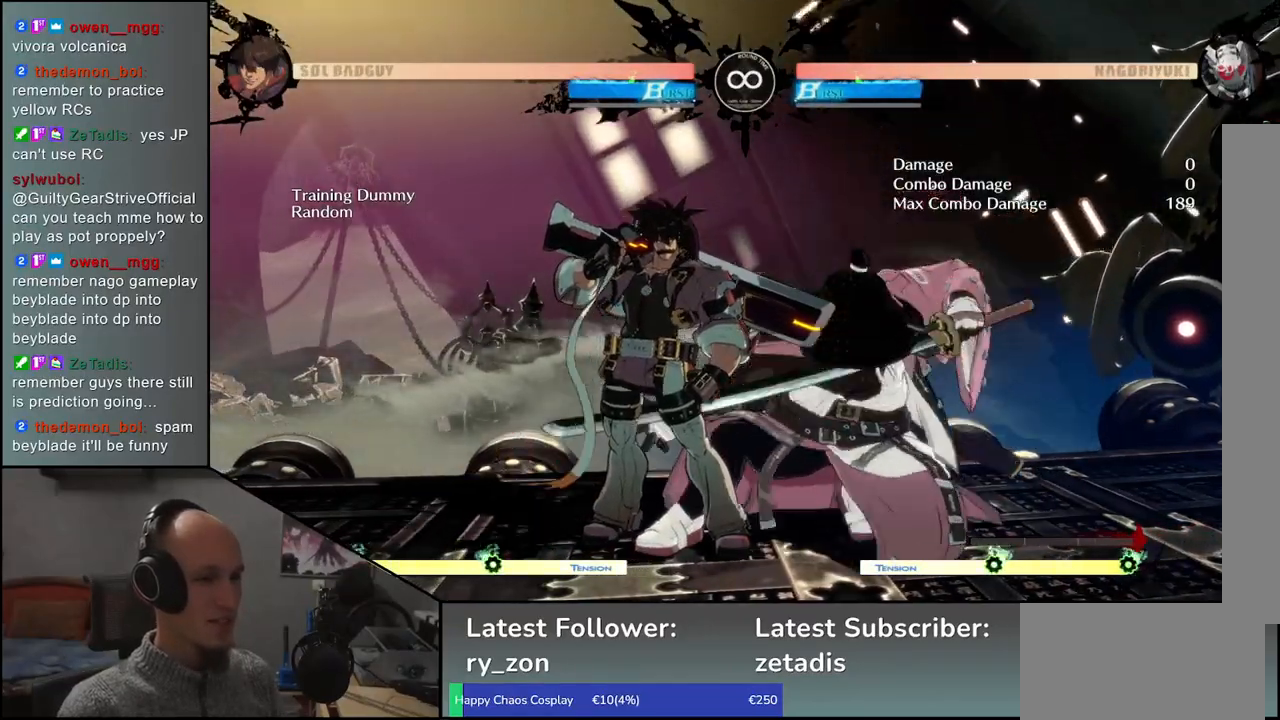
{"buttons": [], "left_stick": "down", "events": [[83, "L1", "down"], [217, "L1", "up"], [217, "left_stick", "center"], [383, "left_stick", "right"], [483, "left_stick", "down"]]}
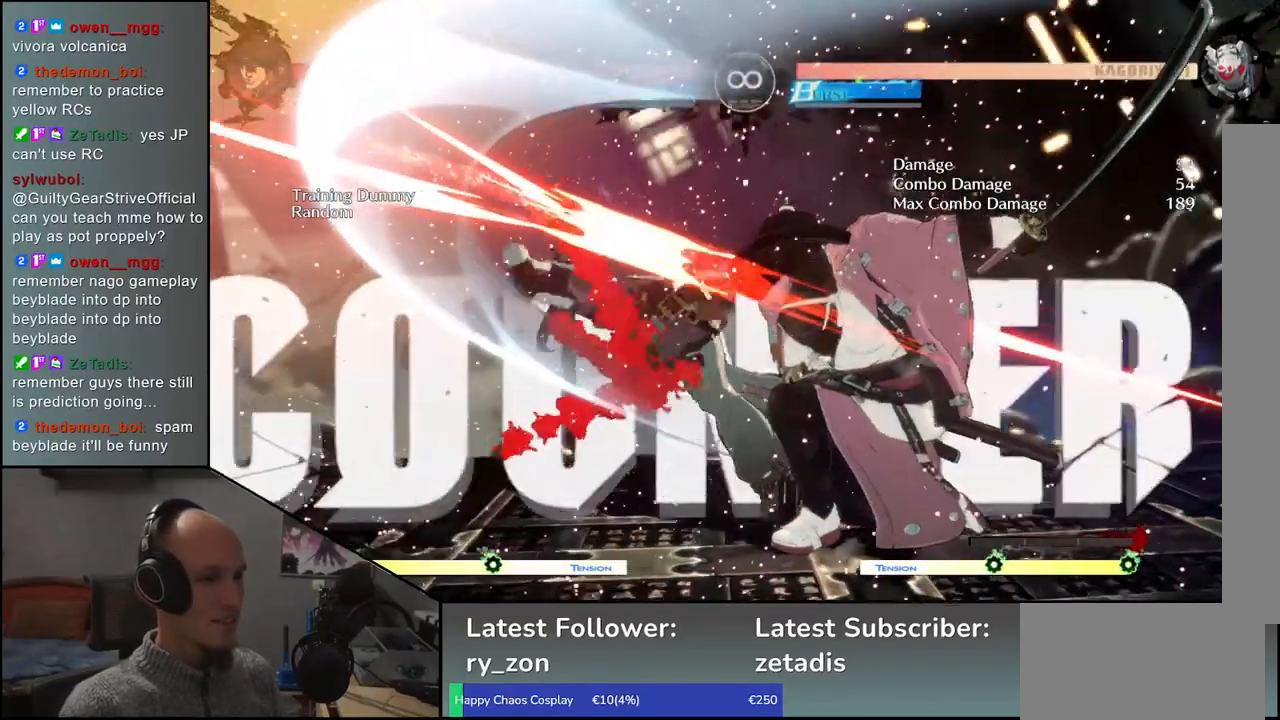
{"buttons": ["SQUARE"], "left_stick": "left", "events": [[33, "left_stick", "left"], [83, "SQUARE", "down"]]}
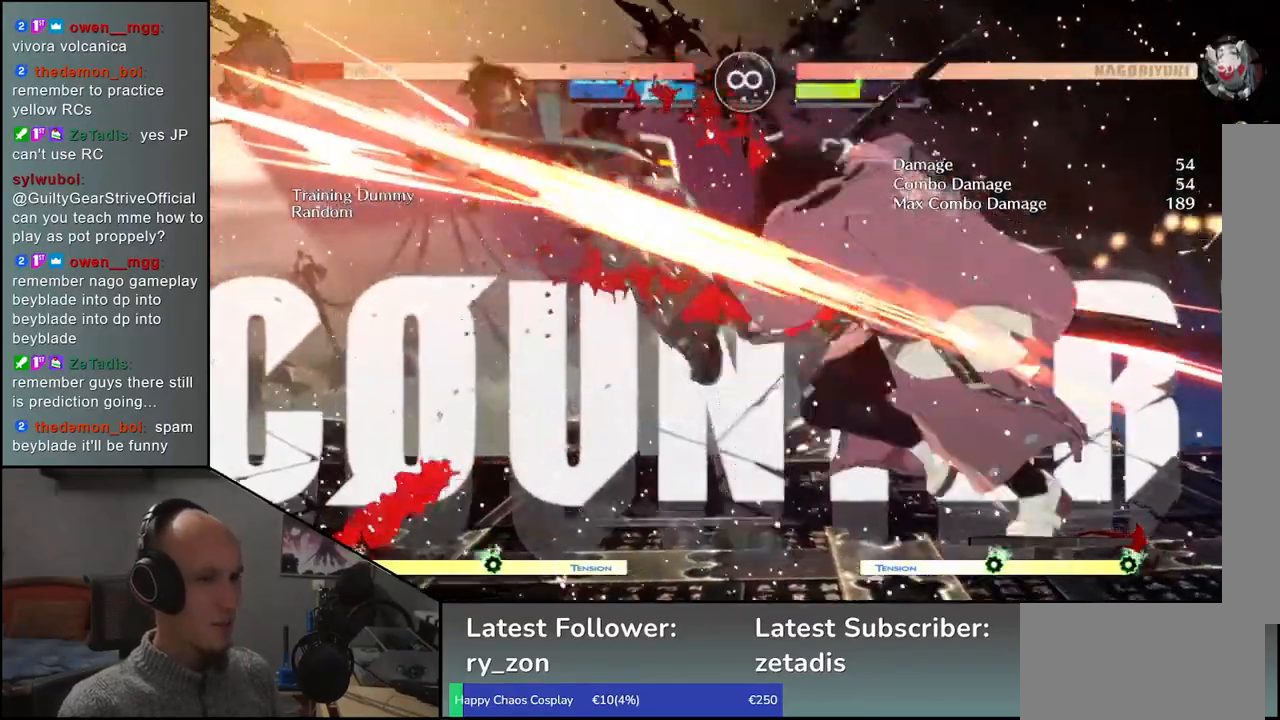
{"buttons": [], "left_stick": "center", "events": [[483, "SQUARE", "up"], [500, "left_stick", "center"]]}
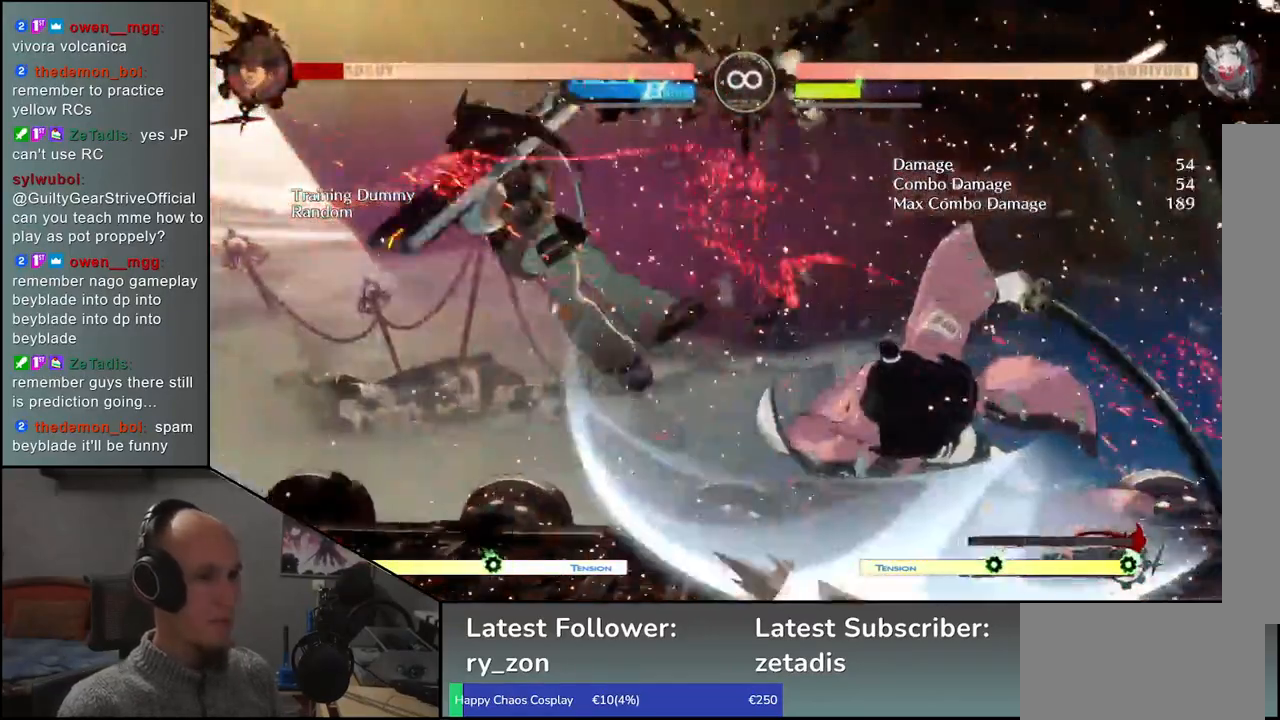
{"buttons": [], "left_stick": "center", "events": [[100, "left_stick", "down"], [300, "left_stick", "center"]]}
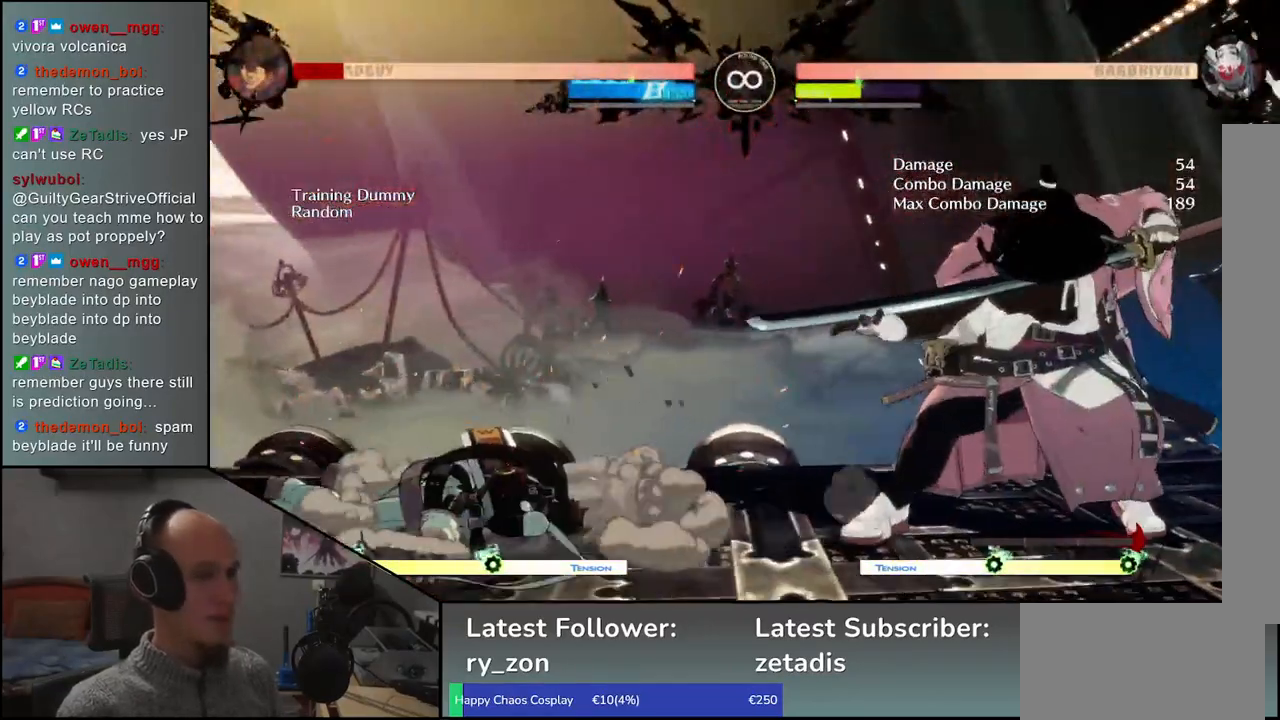
{"buttons": [], "left_stick": "center", "events": [[167, "SELECT", "down"], [333, "SELECT", "up"]]}
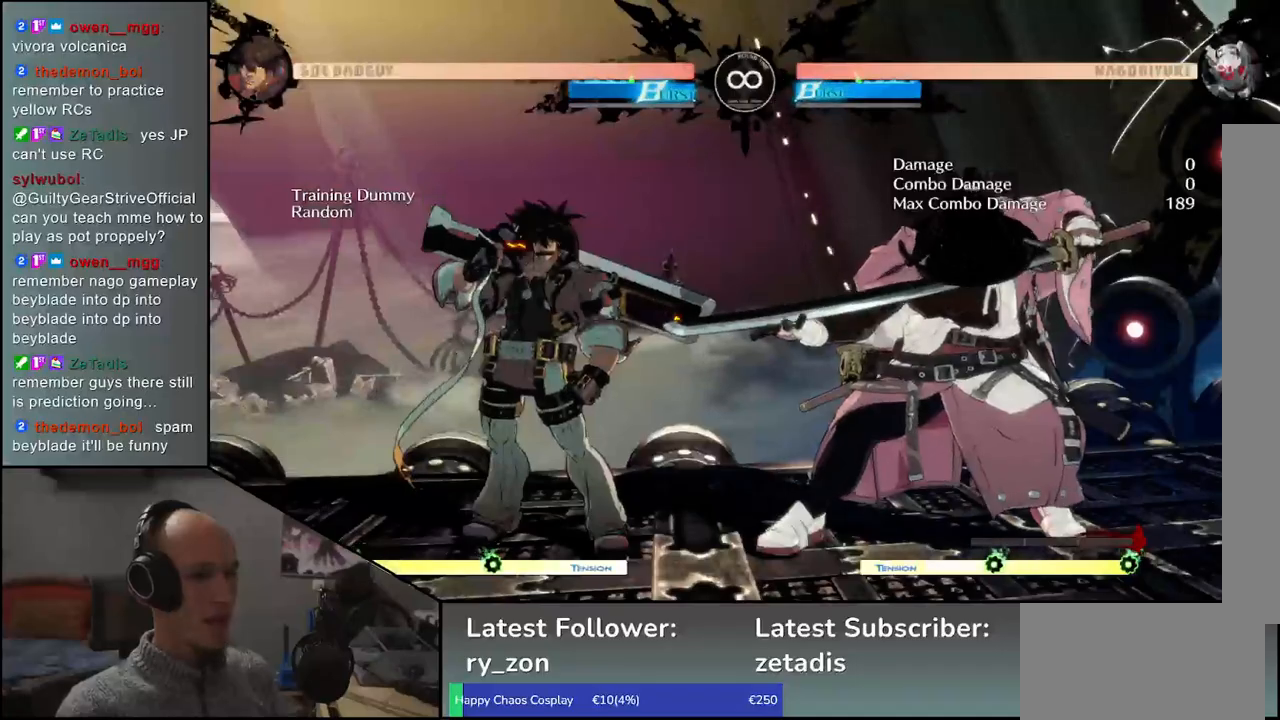
{"buttons": [], "left_stick": "left", "events": [[183, "left_stick", "left"]]}
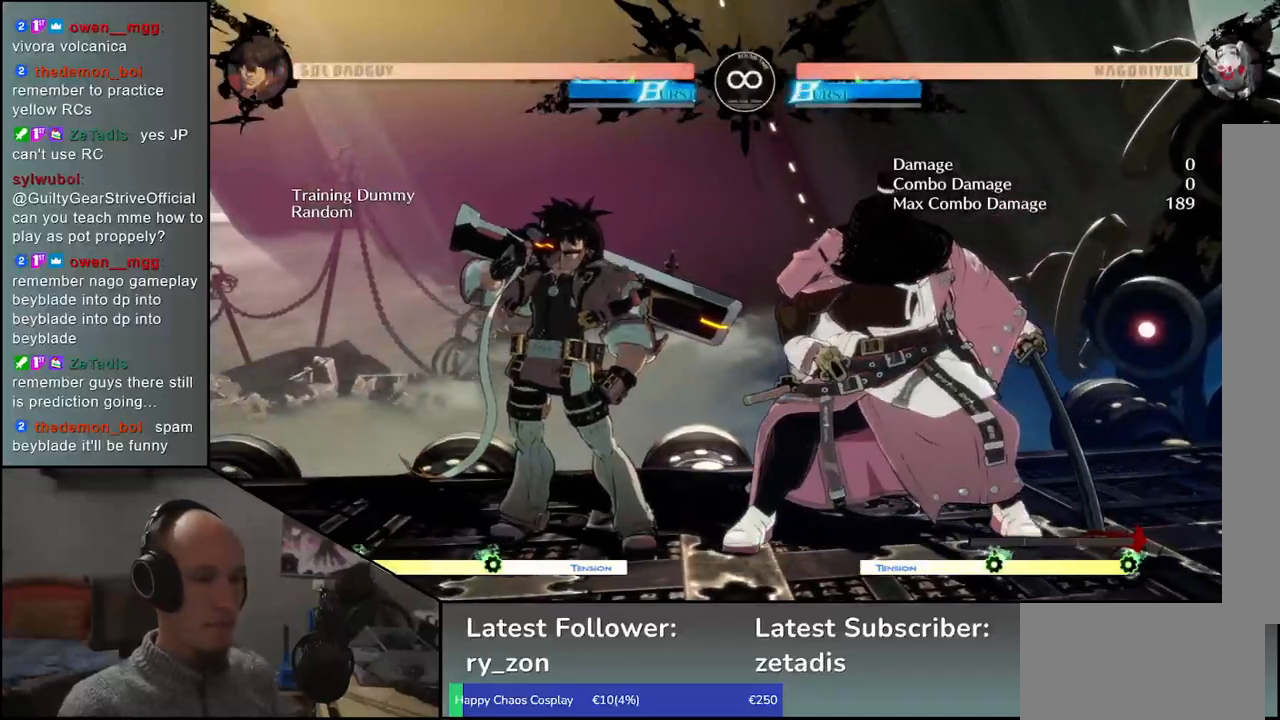
{"buttons": [], "left_stick": "left", "events": []}